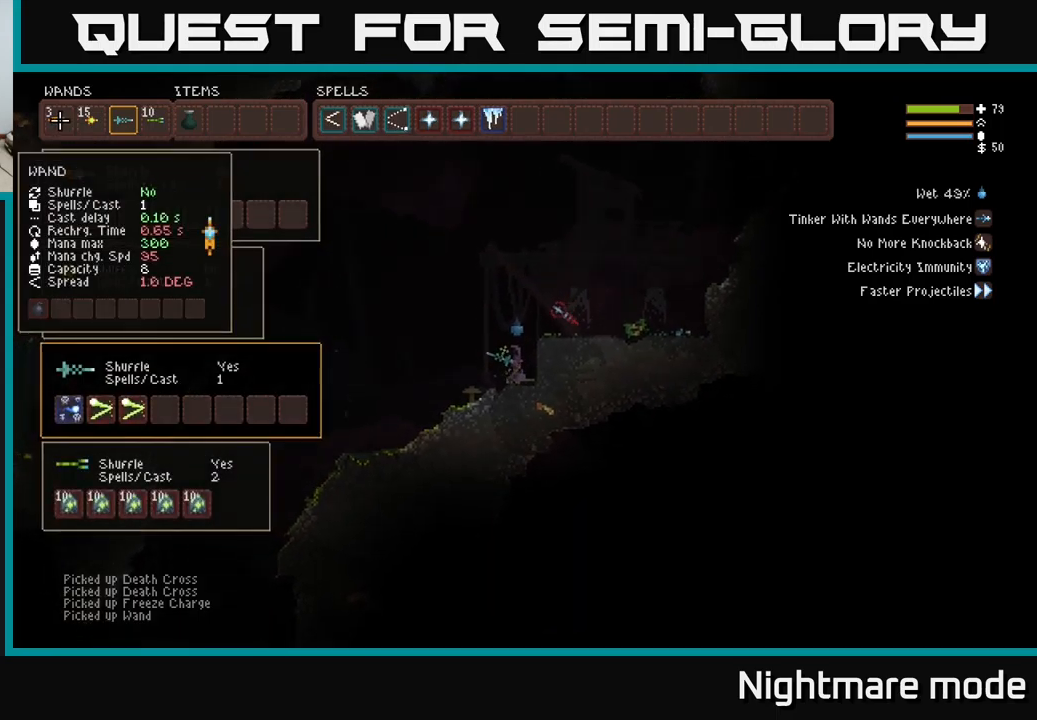
Gameplay with a controller (Xbox layout); each line is a JSON object with the inputs held at the frame after it. "events" lists button and stick changes between this image and that frame as [ms after this image, input, new state], when the widget could be followed in between.
{"buttons": [], "left_stick": "center", "right_stick": "center", "events": [[17, "DPAD_RIGHT", "down"], [83, "DPAD_RIGHT", "up"], [133, "DPAD_RIGHT", "down"], [217, "DPAD_RIGHT", "up"], [317, "DPAD_RIGHT", "down"], [383, "DPAD_RIGHT", "up"], [450, "DPAD_RIGHT", "down"], [500, "DPAD_RIGHT", "up"]]}
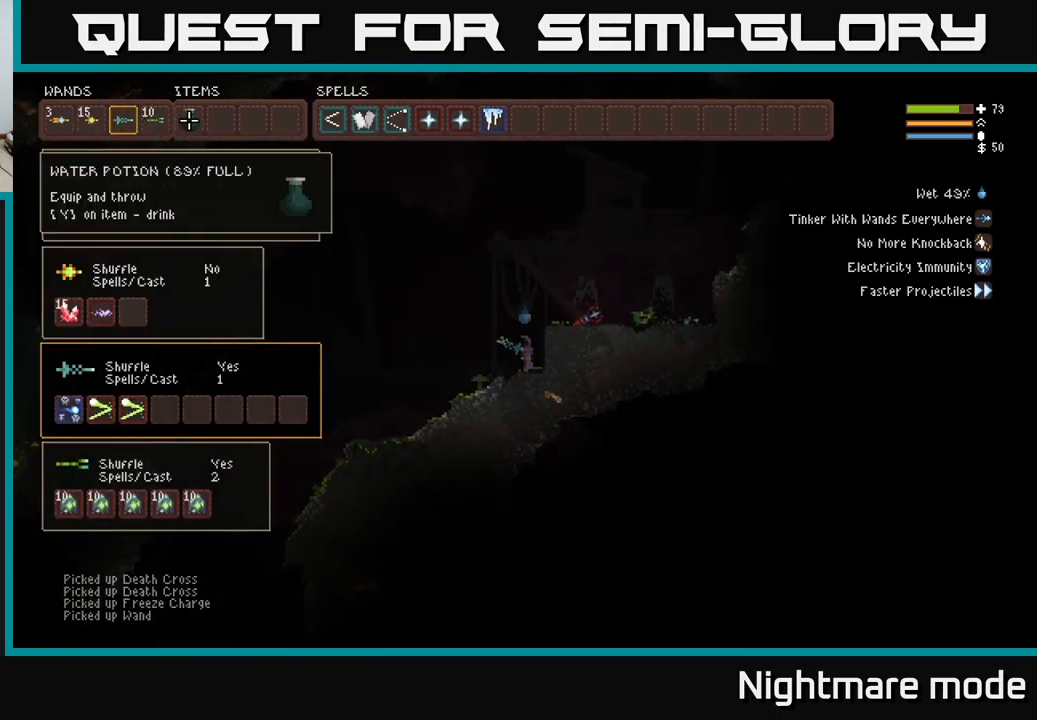
{"buttons": [], "left_stick": "center", "right_stick": "center", "events": [[67, "DPAD_RIGHT", "down"], [150, "DPAD_RIGHT", "up"], [233, "DPAD_RIGHT", "down"], [283, "DPAD_RIGHT", "up"], [367, "DPAD_RIGHT", "down"], [433, "DPAD_RIGHT", "up"]]}
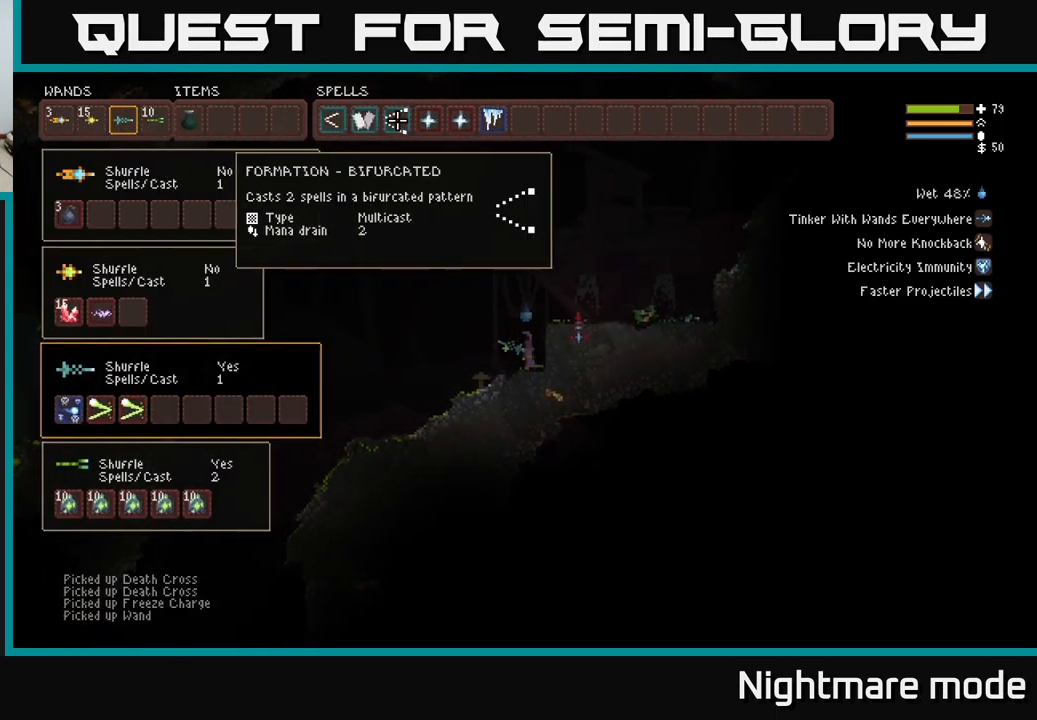
{"buttons": ["X"], "left_stick": "center", "right_stick": "center", "events": [[250, "DPAD_RIGHT", "down"], [300, "DPAD_RIGHT", "up"], [317, "B", "down"], [400, "B", "up"], [483, "X", "down"]]}
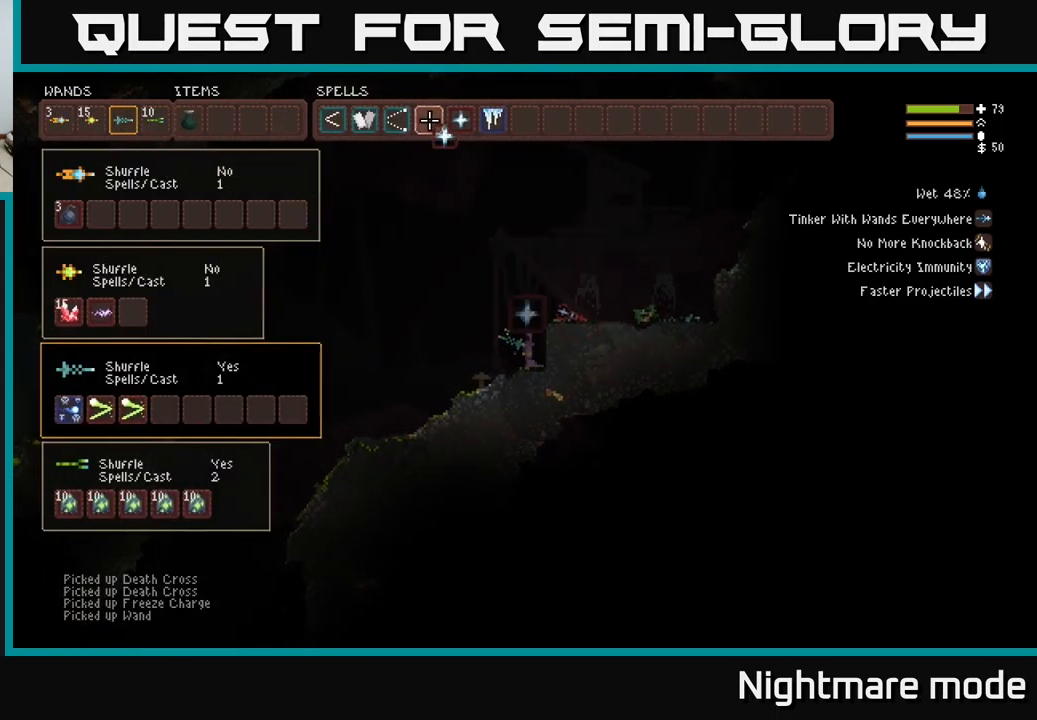
{"buttons": [], "left_stick": "center", "right_stick": "center", "events": [[67, "X", "up"], [150, "DPAD_RIGHT", "down"], [267, "DPAD_RIGHT", "up"], [367, "DPAD_RIGHT", "down"], [433, "DPAD_RIGHT", "up"]]}
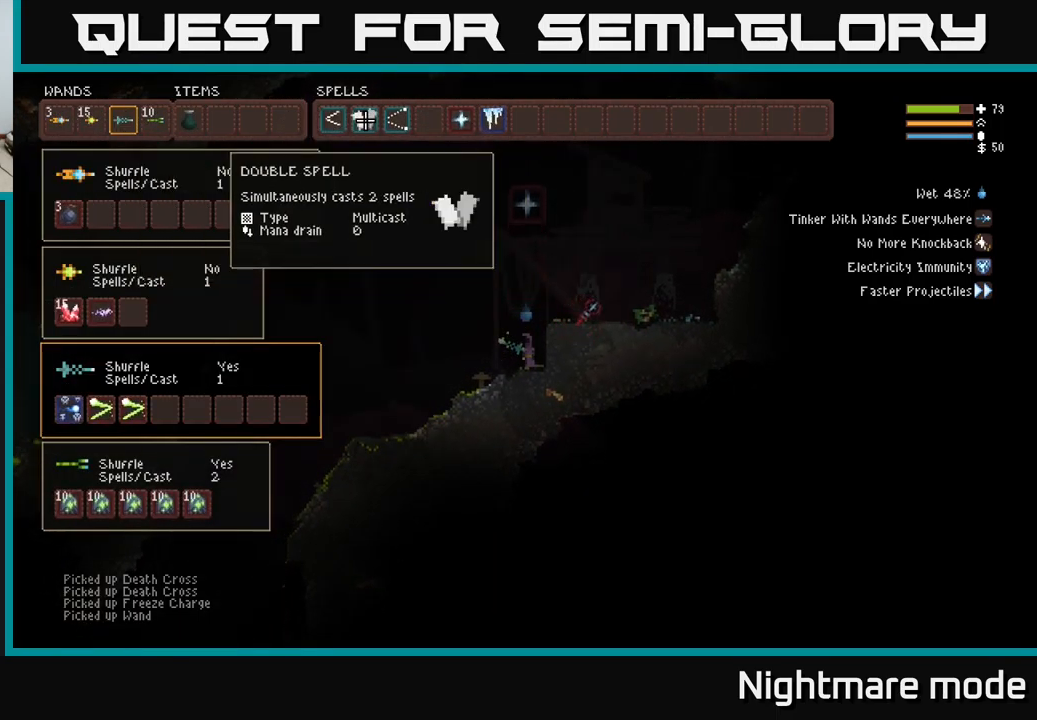
{"buttons": ["B"], "left_stick": "center", "right_stick": "center", "events": [[33, "DPAD_RIGHT", "down"], [100, "DPAD_RIGHT", "up"], [350, "DPAD_RIGHT", "down"], [433, "DPAD_RIGHT", "up"], [483, "B", "down"]]}
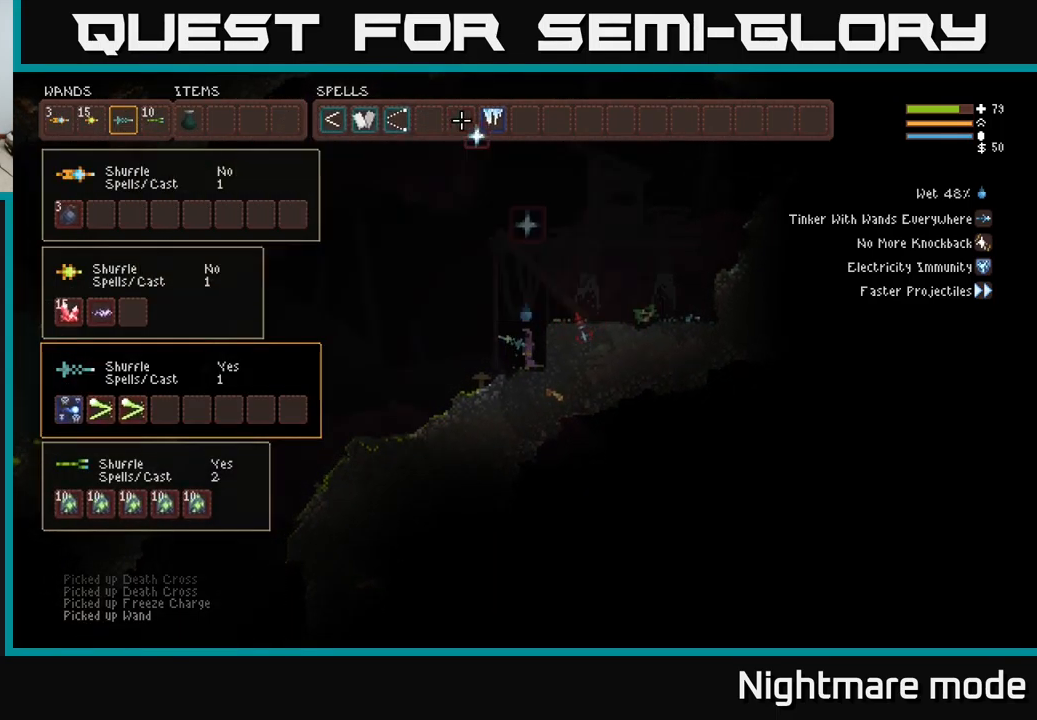
{"buttons": [], "left_stick": "center", "right_stick": "center", "events": [[67, "B", "up"], [183, "X", "down"], [267, "X", "up"], [400, "DPAD_RIGHT", "down"], [483, "DPAD_RIGHT", "up"]]}
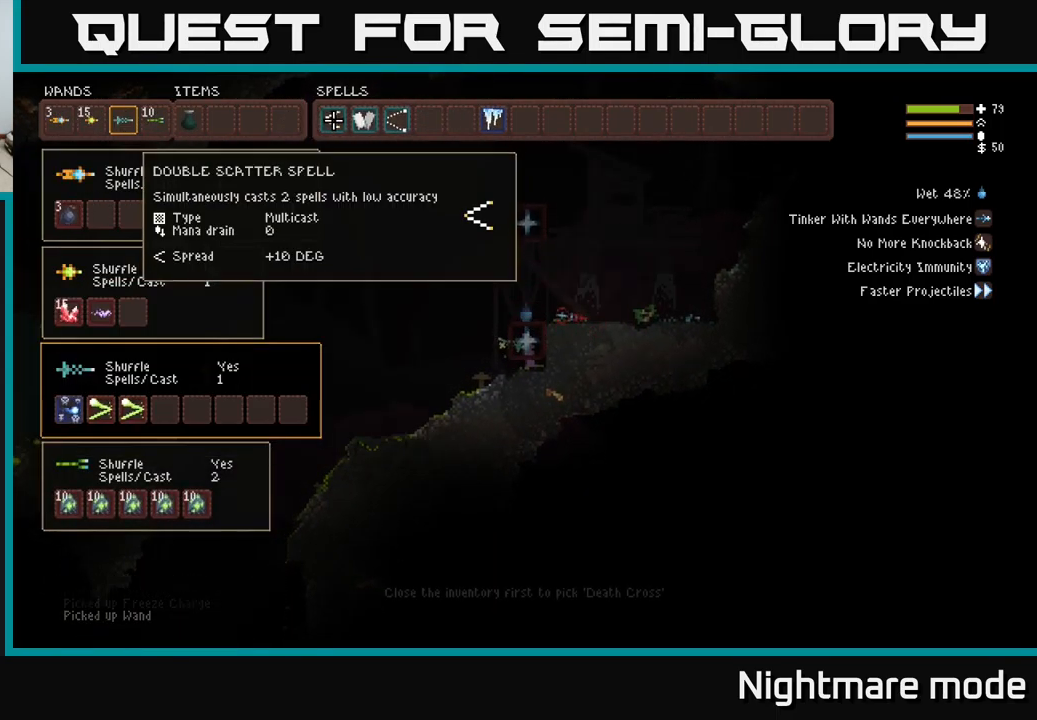
{"buttons": [], "left_stick": "center", "right_stick": "center", "events": [[183, "DPAD_RIGHT", "down"], [250, "DPAD_RIGHT", "up"], [317, "DPAD_RIGHT", "down"], [400, "DPAD_RIGHT", "up"]]}
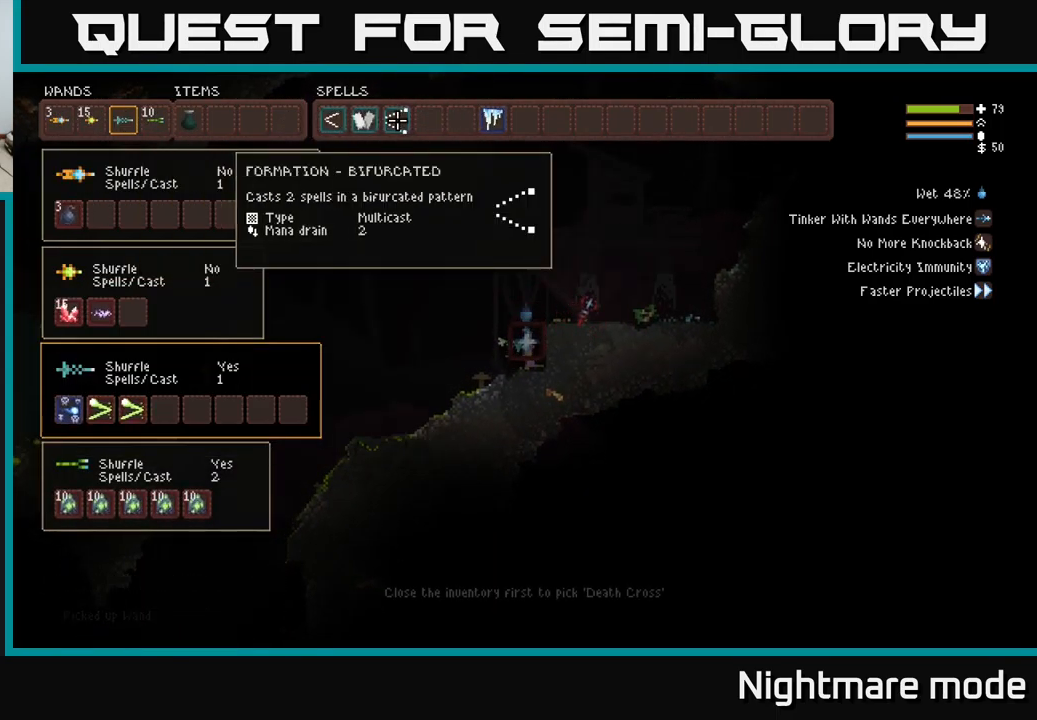
{"buttons": [], "left_stick": "center", "right_stick": "center", "events": [[83, "DPAD_RIGHT", "down"], [150, "DPAD_RIGHT", "up"], [250, "DPAD_RIGHT", "down"], [317, "DPAD_RIGHT", "up"]]}
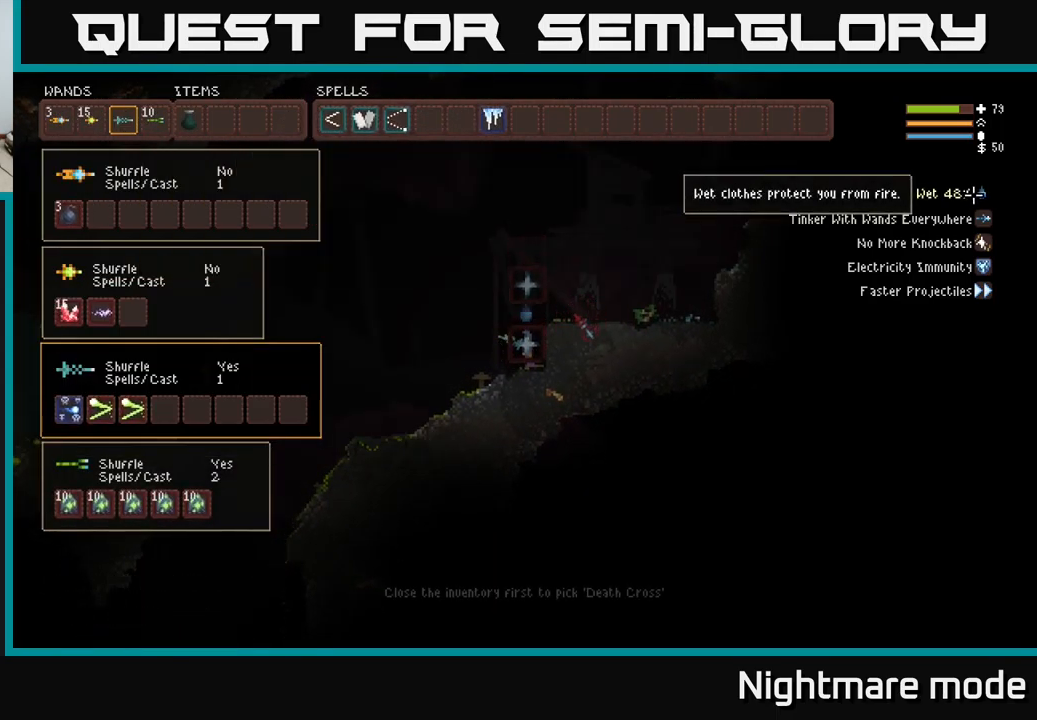
{"buttons": [], "left_stick": "center", "right_stick": "center", "events": [[50, "DPAD_LEFT", "down"], [150, "DPAD_LEFT", "up"], [383, "B", "down"], [450, "B", "up"]]}
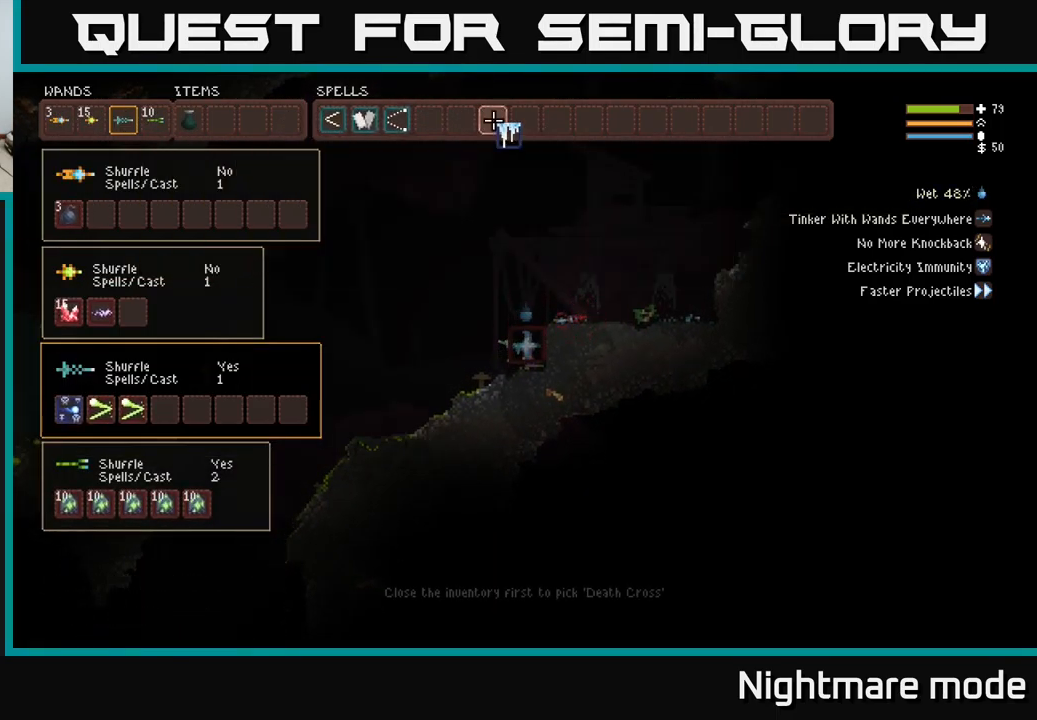
{"buttons": [], "left_stick": "center", "right_stick": "center", "events": [[50, "X", "down"], [100, "X", "up"]]}
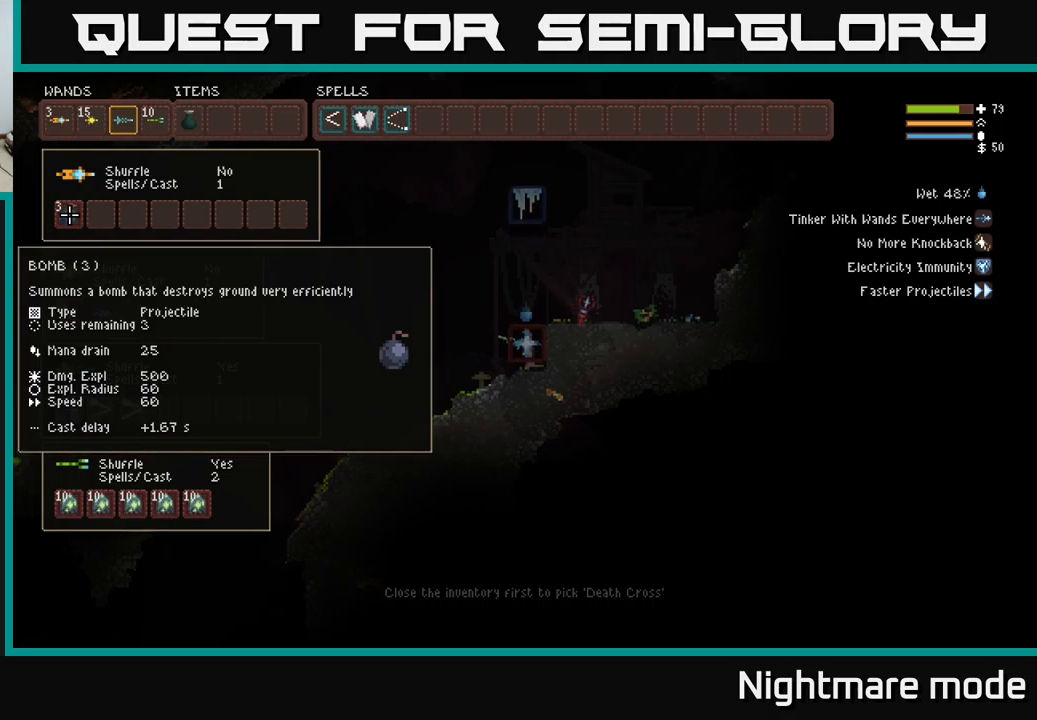
{"buttons": [], "left_stick": "center", "right_stick": "left", "events": [[350, "SELECT", "down"], [433, "SELECT", "up"], [500, "right_stick", "left"]]}
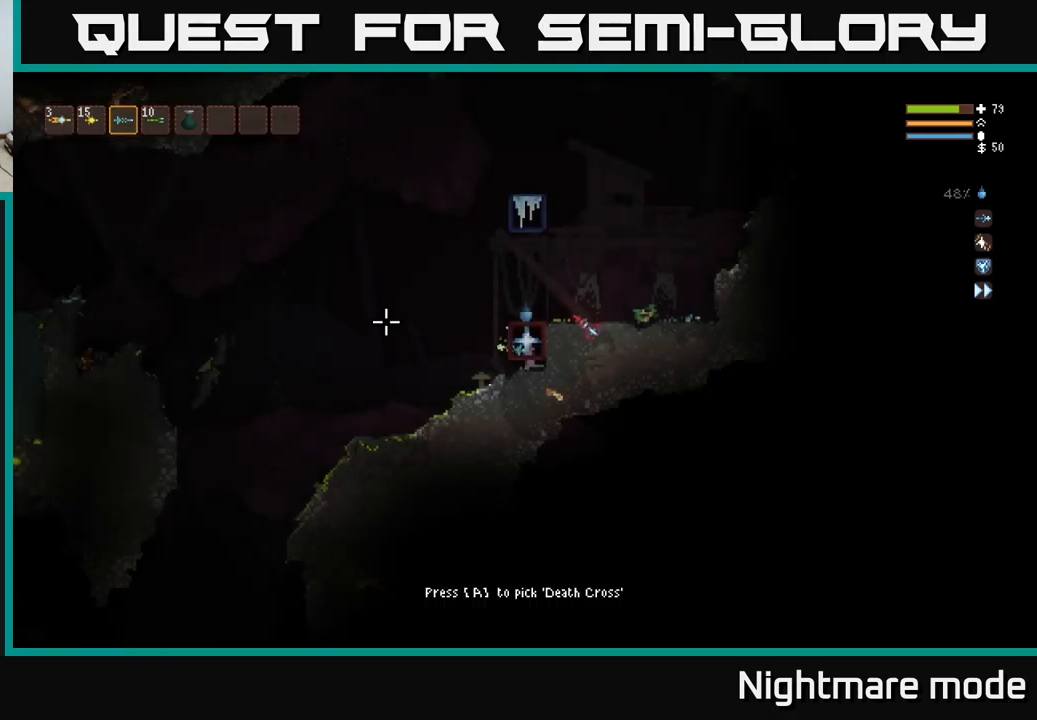
{"buttons": ["L2"], "left_stick": "left", "right_stick": "left", "events": [[83, "left_stick", "left"], [500, "L2", "down"]]}
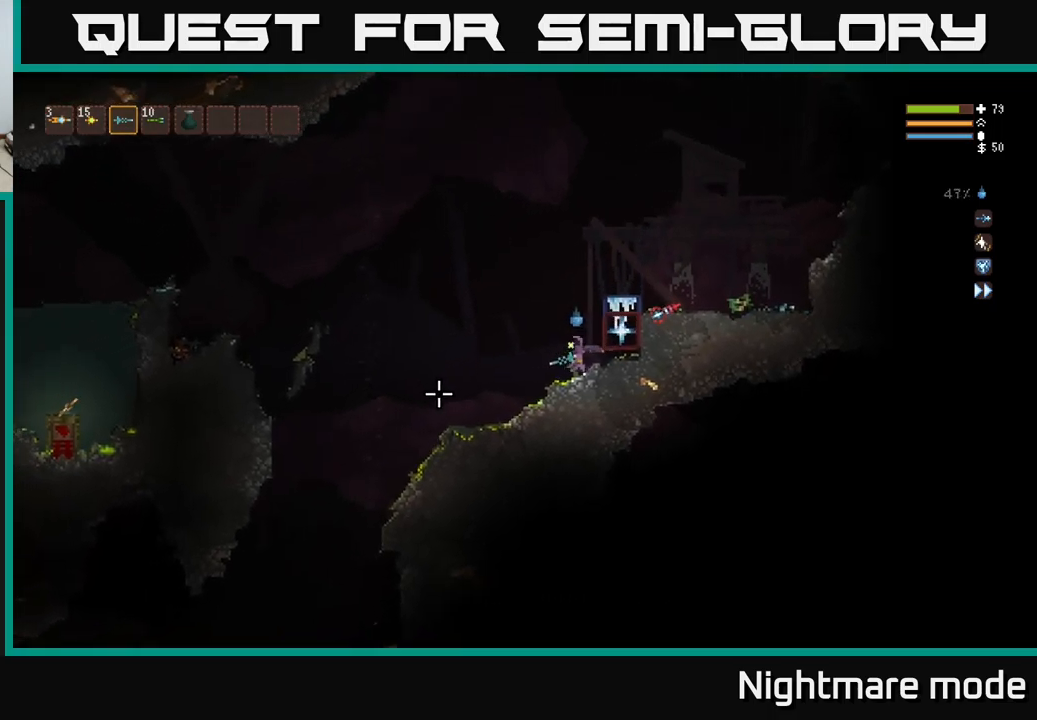
{"buttons": [], "left_stick": "center", "right_stick": "center", "events": [[83, "L2", "up"], [117, "left_stick", "center"], [183, "right_stick", "center"], [300, "SELECT", "down"], [433, "SELECT", "up"]]}
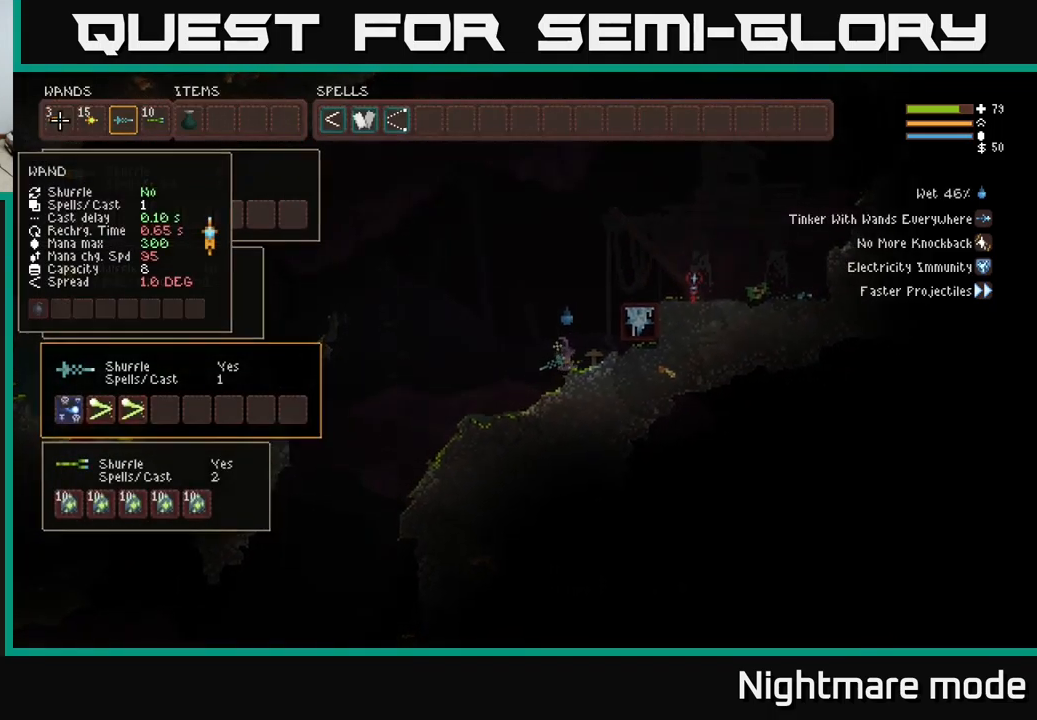
{"buttons": [], "left_stick": "center", "right_stick": "center", "events": [[83, "DPAD_RIGHT", "down"], [167, "DPAD_RIGHT", "up"], [383, "DPAD_RIGHT", "down"], [467, "DPAD_RIGHT", "up"]]}
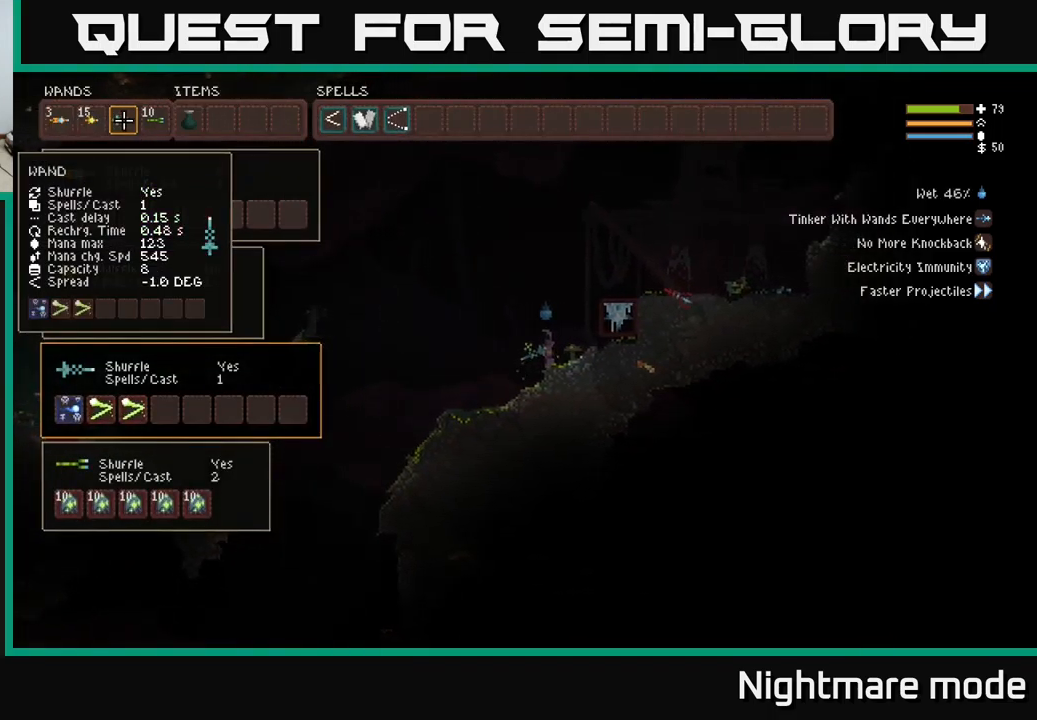
{"buttons": [], "left_stick": "center", "right_stick": "center", "events": [[117, "DPAD_RIGHT", "down"], [167, "B", "down"], [200, "DPAD_RIGHT", "up"], [233, "B", "up"]]}
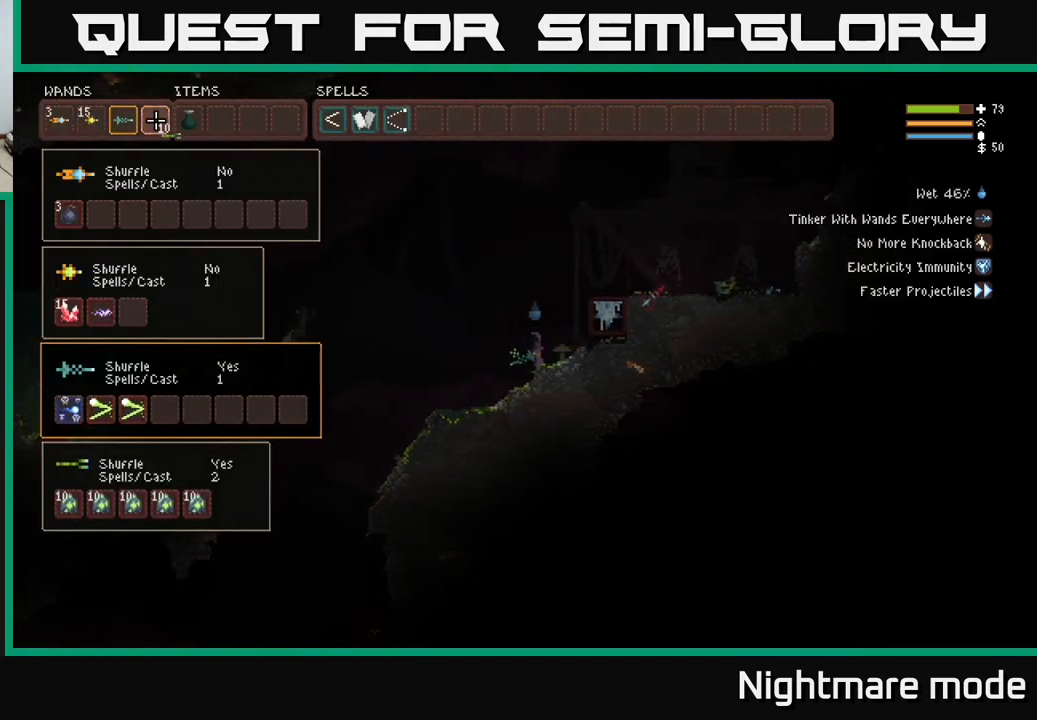
{"buttons": [], "left_stick": "center", "right_stick": "center", "events": [[17, "DPAD_LEFT", "down"], [133, "DPAD_LEFT", "up"], [167, "B", "down"], [267, "B", "up"], [350, "SELECT", "down"], [500, "SELECT", "up"]]}
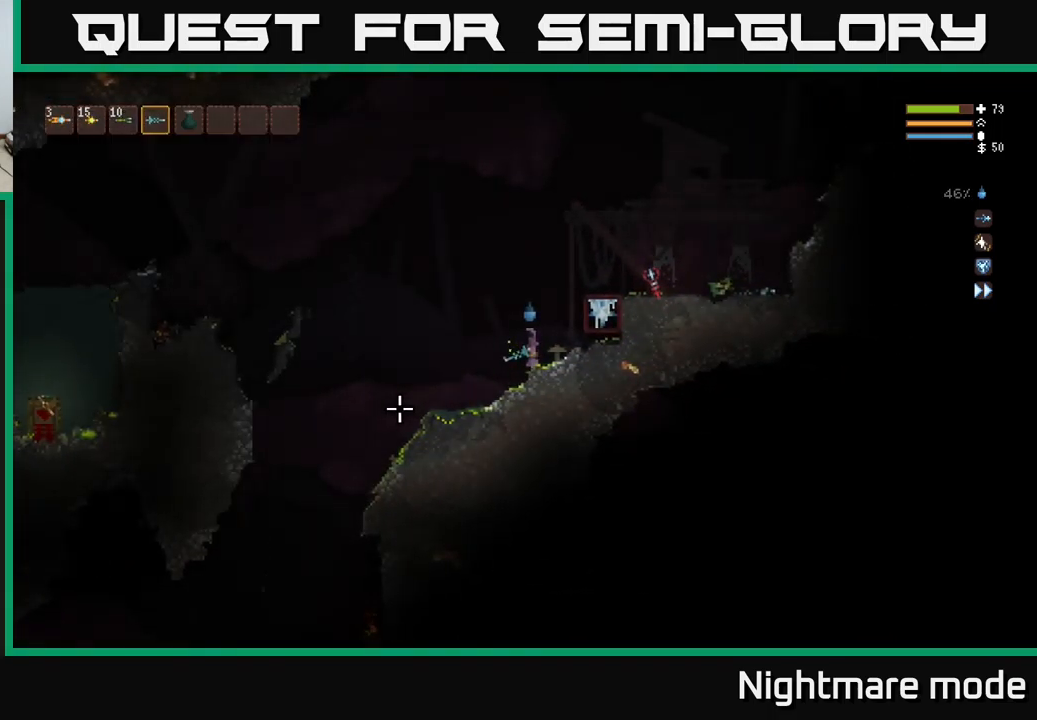
{"buttons": [], "left_stick": "left", "right_stick": "down-left", "events": [[150, "left_stick", "left"], [183, "right_stick", "down-left"]]}
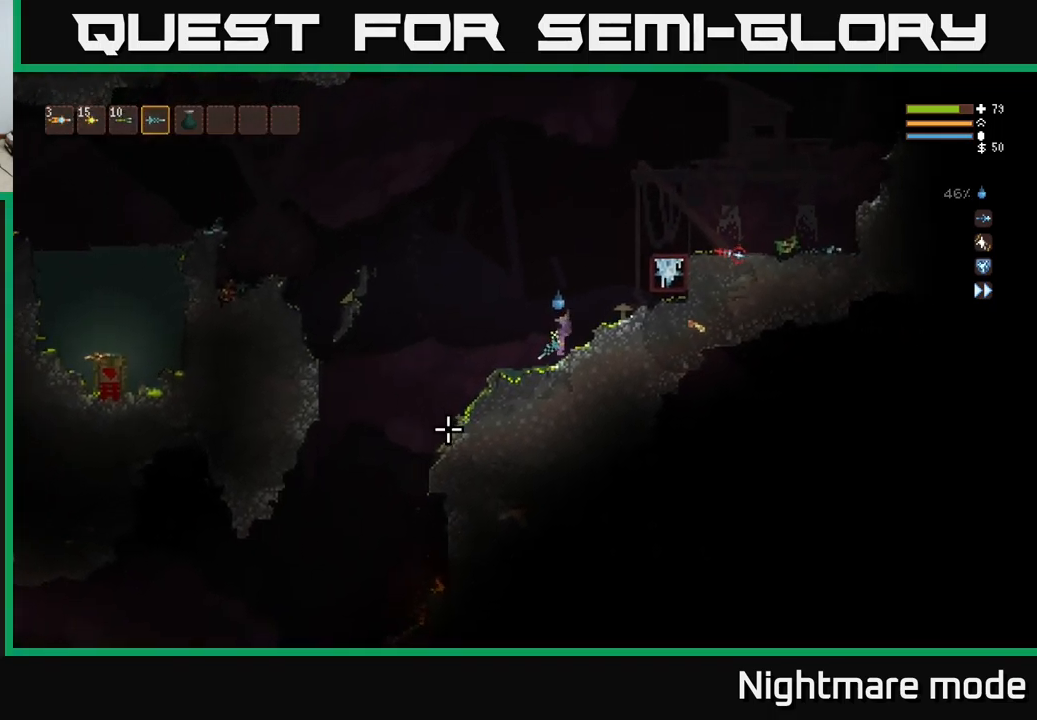
{"buttons": [], "left_stick": "left", "right_stick": "down-left", "events": [[167, "L2", "down"], [283, "L2", "up"]]}
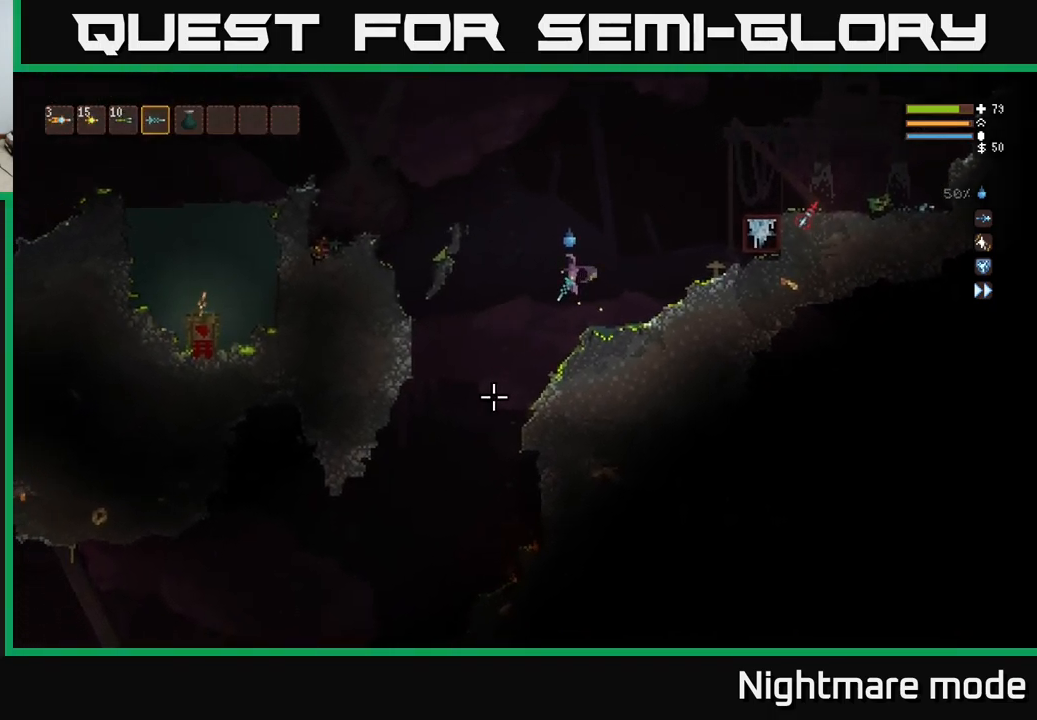
{"buttons": [], "left_stick": "left", "right_stick": "down-left", "events": []}
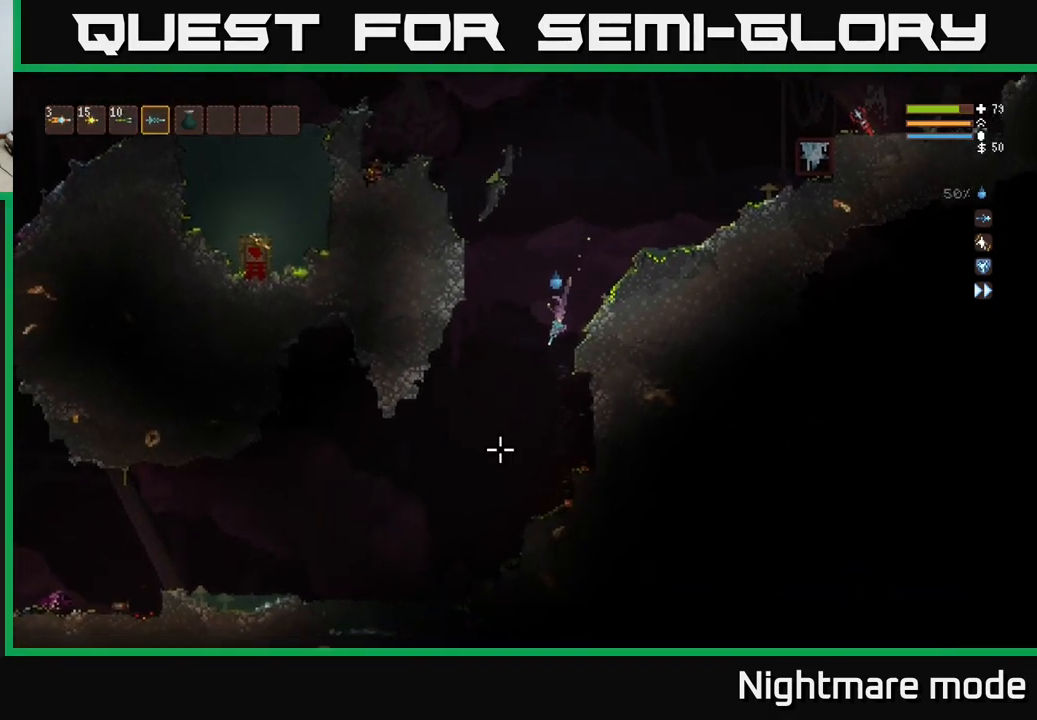
{"buttons": [], "left_stick": "left", "right_stick": "down-left", "events": [[83, "L2", "down"], [133, "L2", "up"]]}
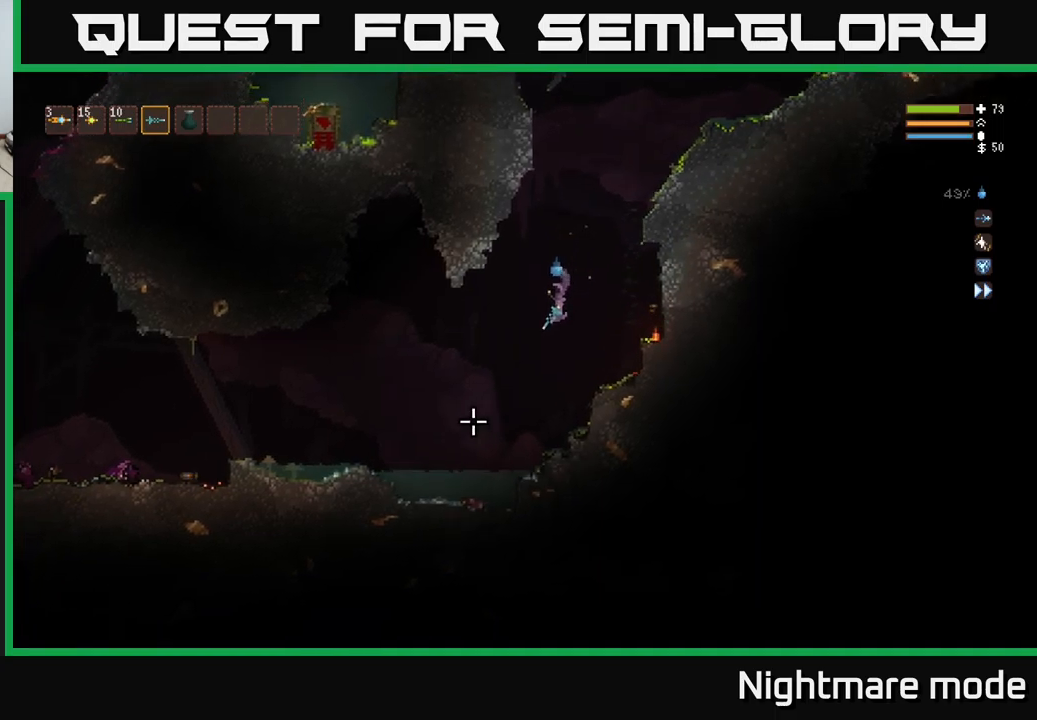
{"buttons": [], "left_stick": "left", "right_stick": "left", "events": [[67, "L2", "down"], [134, "L2", "up"], [234, "right_stick", "left"]]}
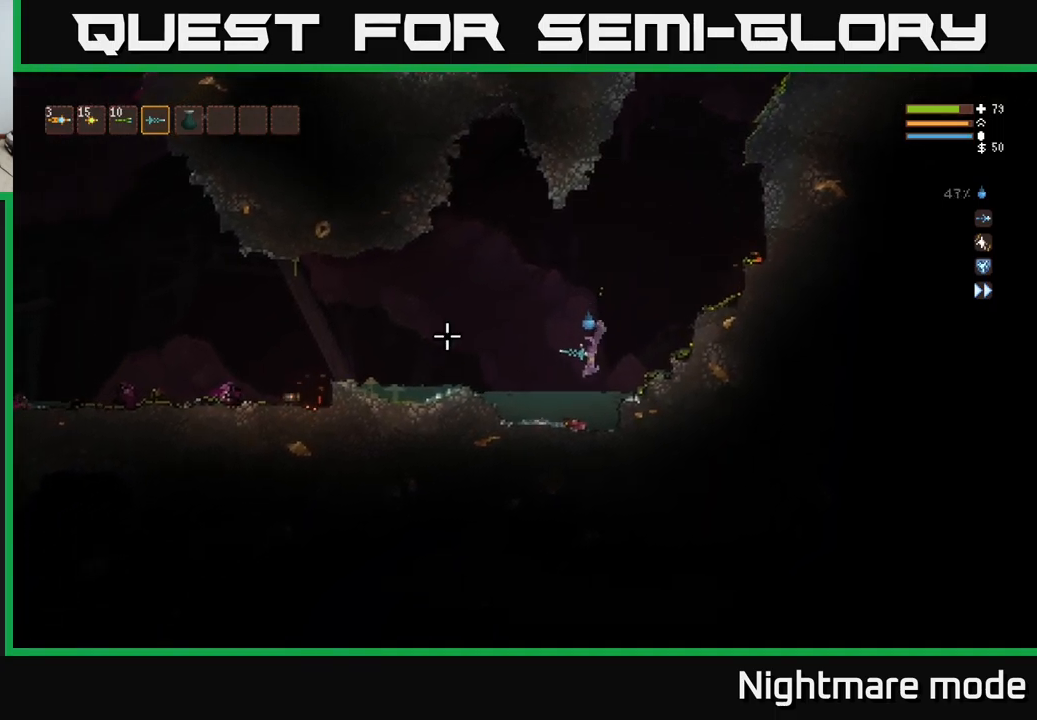
{"buttons": ["L2"], "left_stick": "left", "right_stick": "left", "events": [[417, "L2", "down"]]}
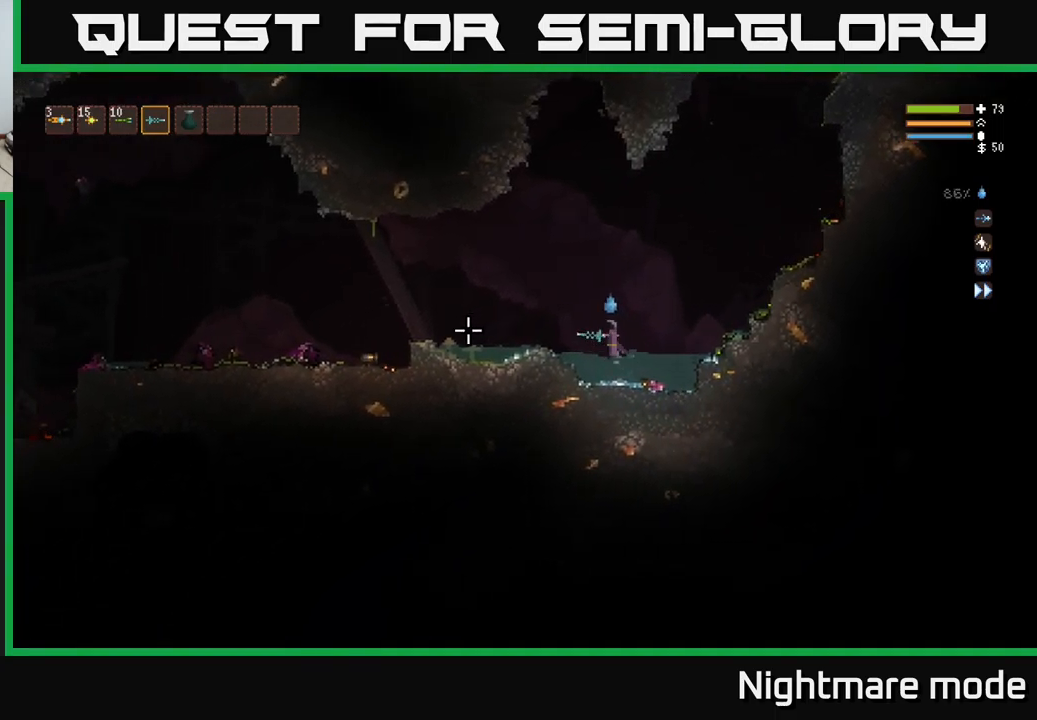
{"buttons": [], "left_stick": "left", "right_stick": "left", "events": [[234, "L2", "up"]]}
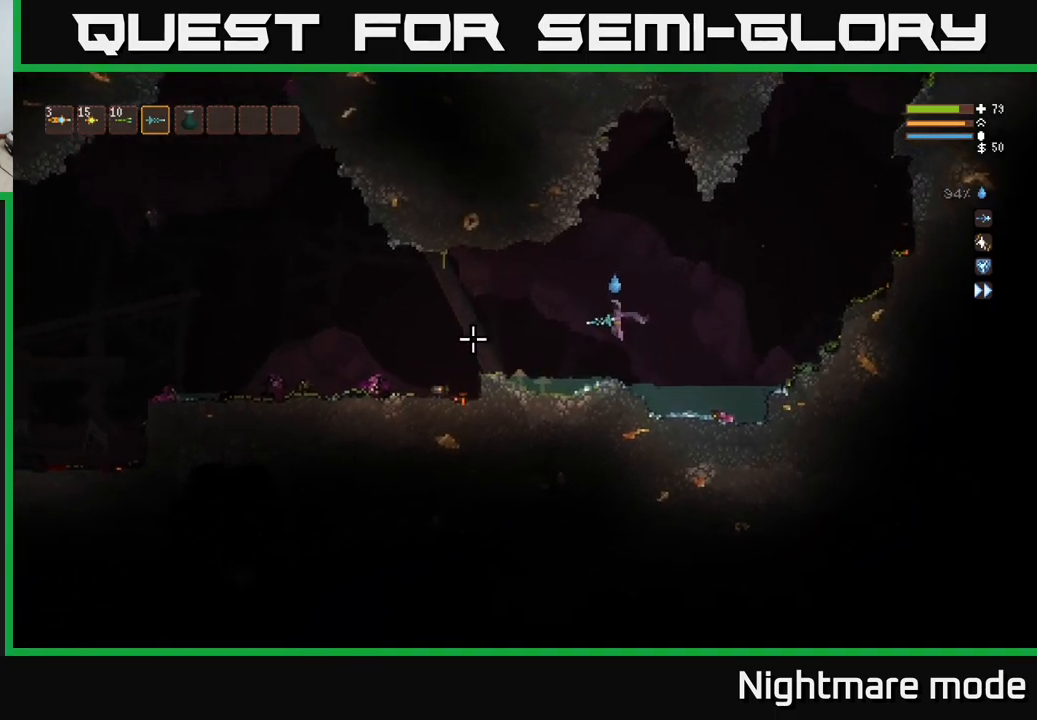
{"buttons": ["L2"], "left_stick": "left", "right_stick": "left", "events": [[434, "L2", "down"]]}
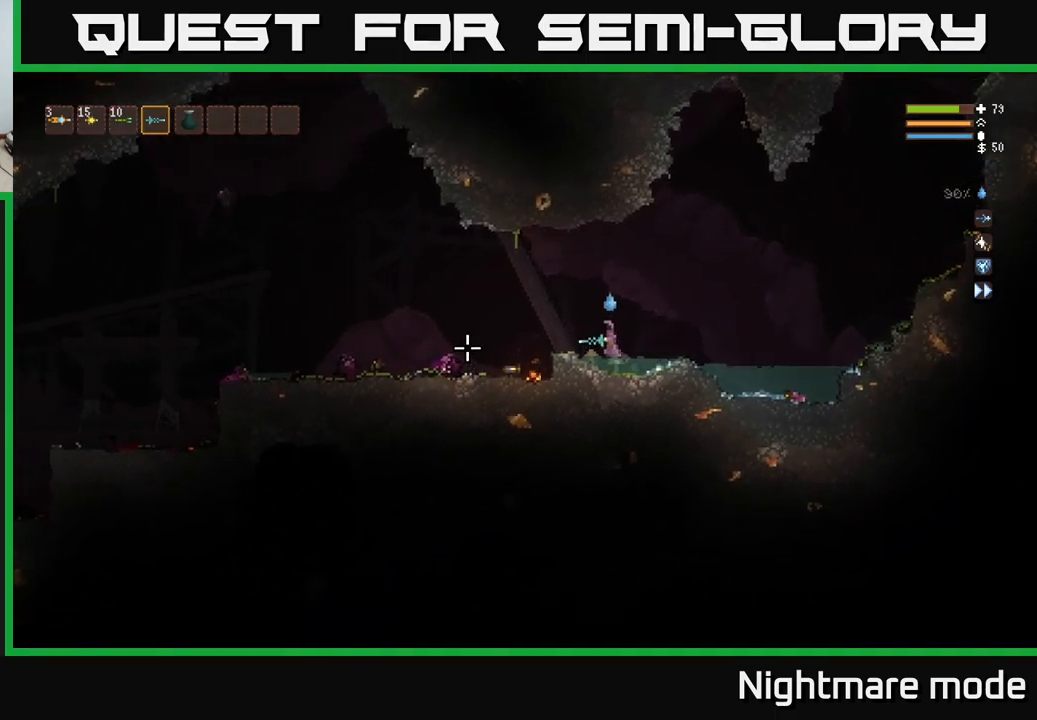
{"buttons": ["L2"], "left_stick": "left", "right_stick": "left", "events": [[50, "L2", "up"], [484, "L2", "down"]]}
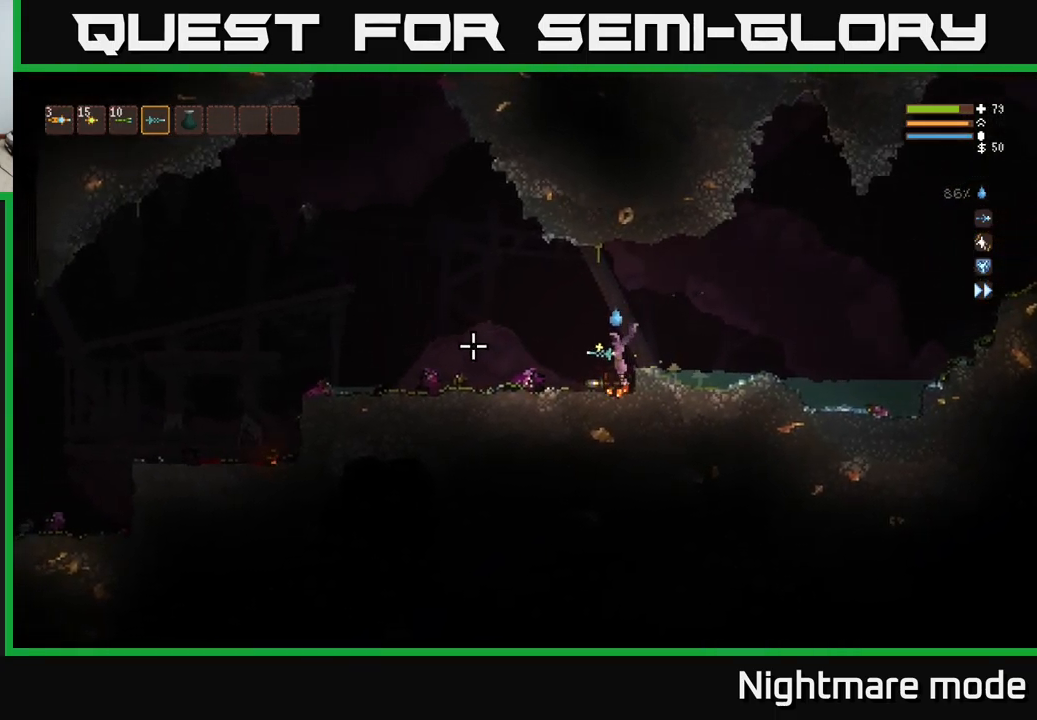
{"buttons": [], "left_stick": "left", "right_stick": "left", "events": [[84, "L2", "up"]]}
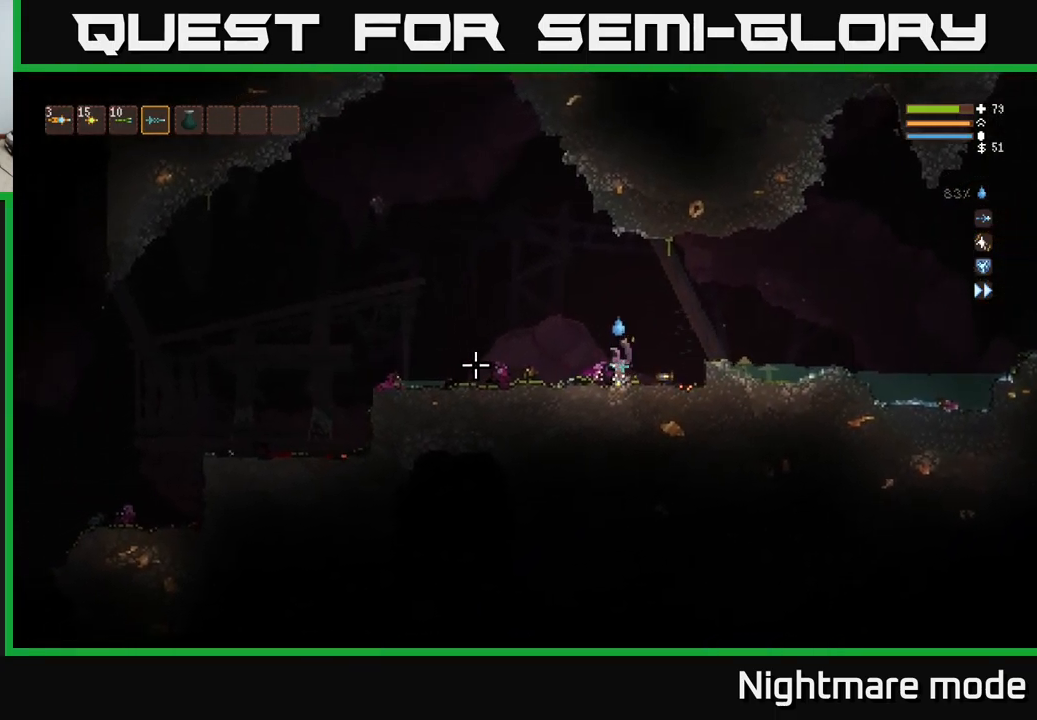
{"buttons": [], "left_stick": "left", "right_stick": "left", "events": [[50, "L2", "down"], [184, "L2", "up"]]}
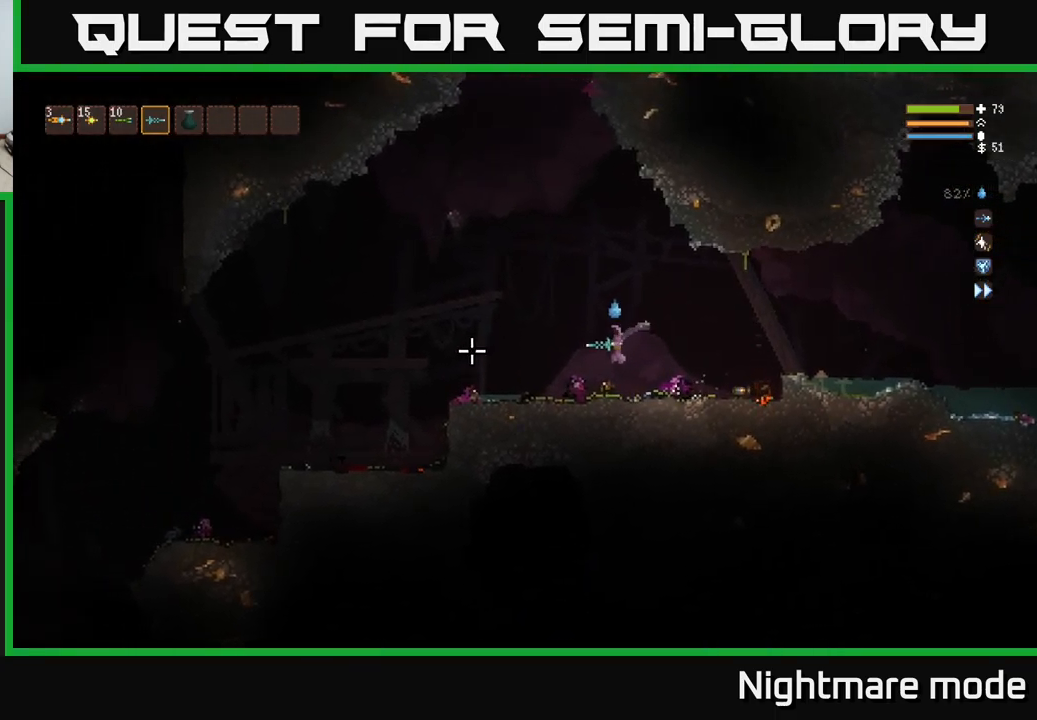
{"buttons": [], "left_stick": "left", "right_stick": "left", "events": [[117, "L2", "down"], [217, "L2", "up"]]}
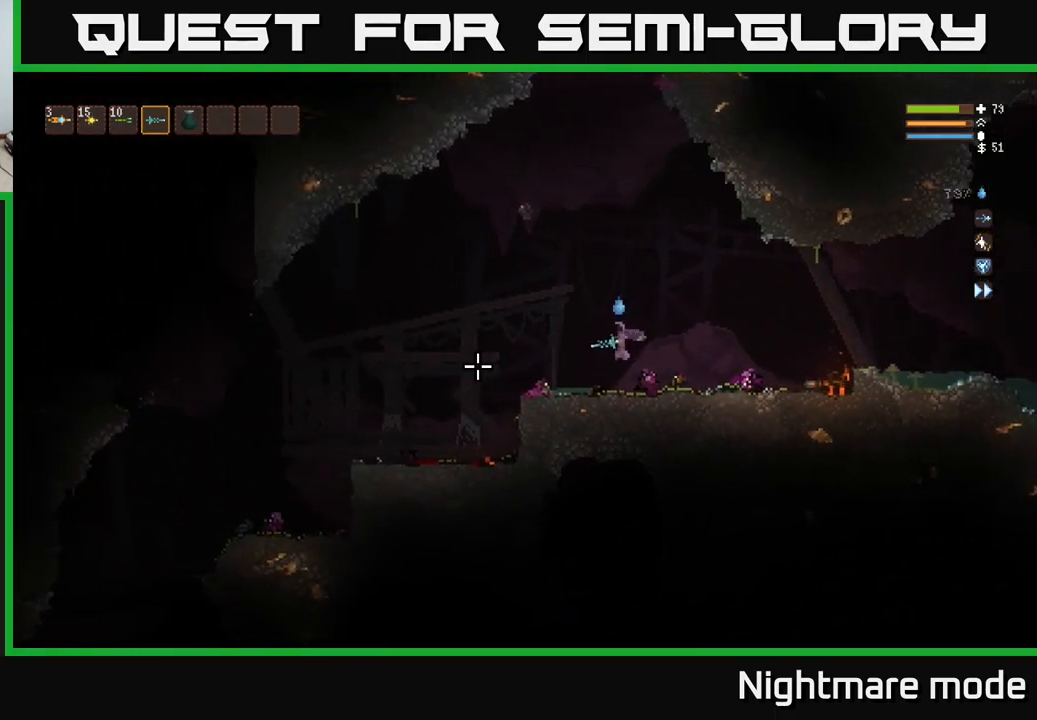
{"buttons": ["L2"], "left_stick": "left", "right_stick": "left", "events": [[434, "L2", "down"]]}